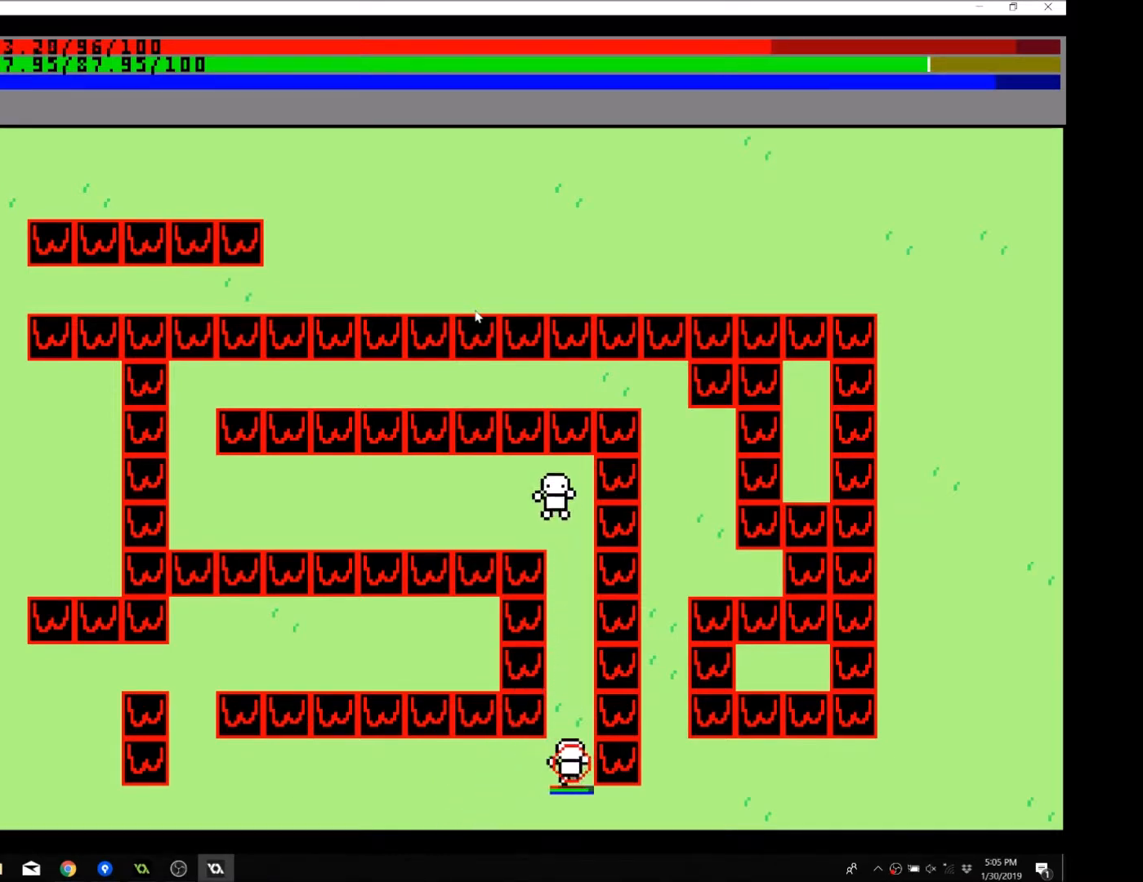
Gameplay with a controller (Xbox layout); each line is a JSON object with the inputs held at the frame after it. "events" lists button and stick changes between this image and that frame as [ms after this image, input, new state], when the widget could be followed in between. Not read: L3 R3 right_stick.
{"buttons": [], "left_stick": "left", "events": [[100, "left_stick", "left"]]}
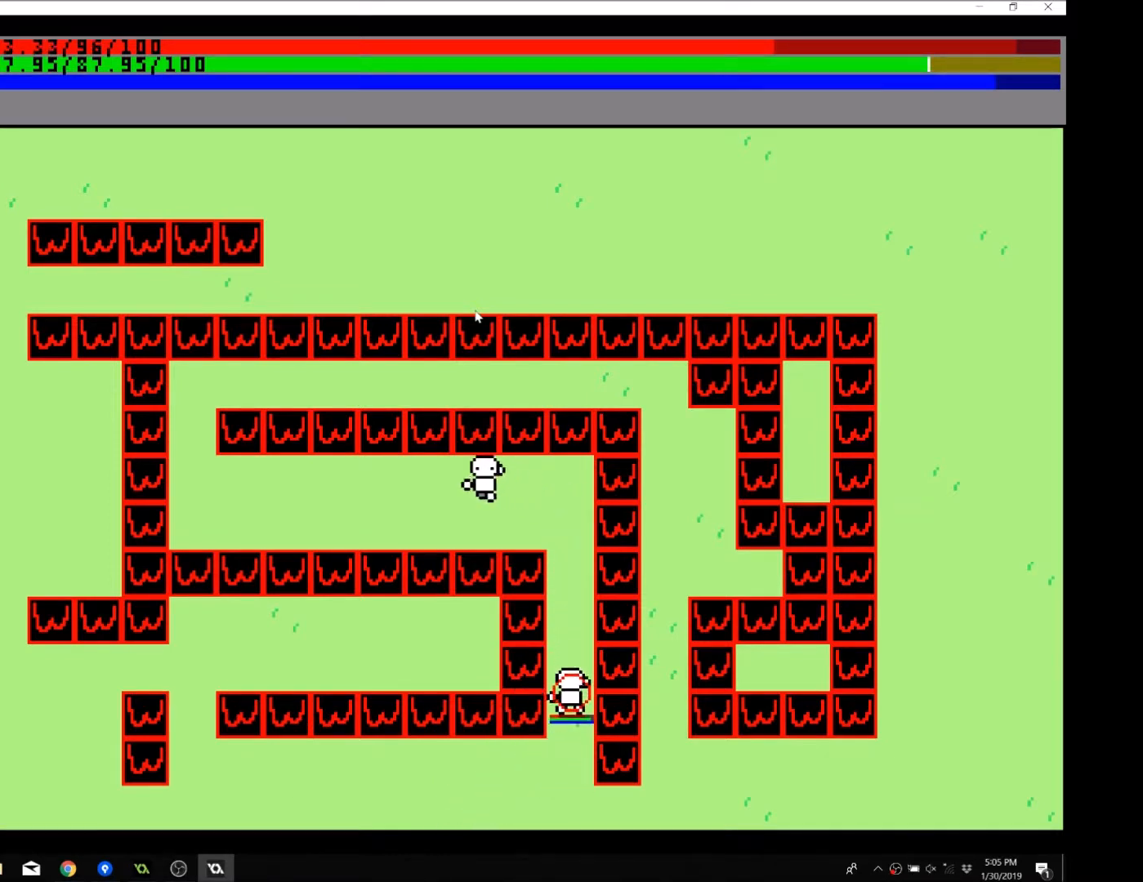
{"buttons": [], "left_stick": "left", "events": [[67, "B", "down"], [133, "B", "up"]]}
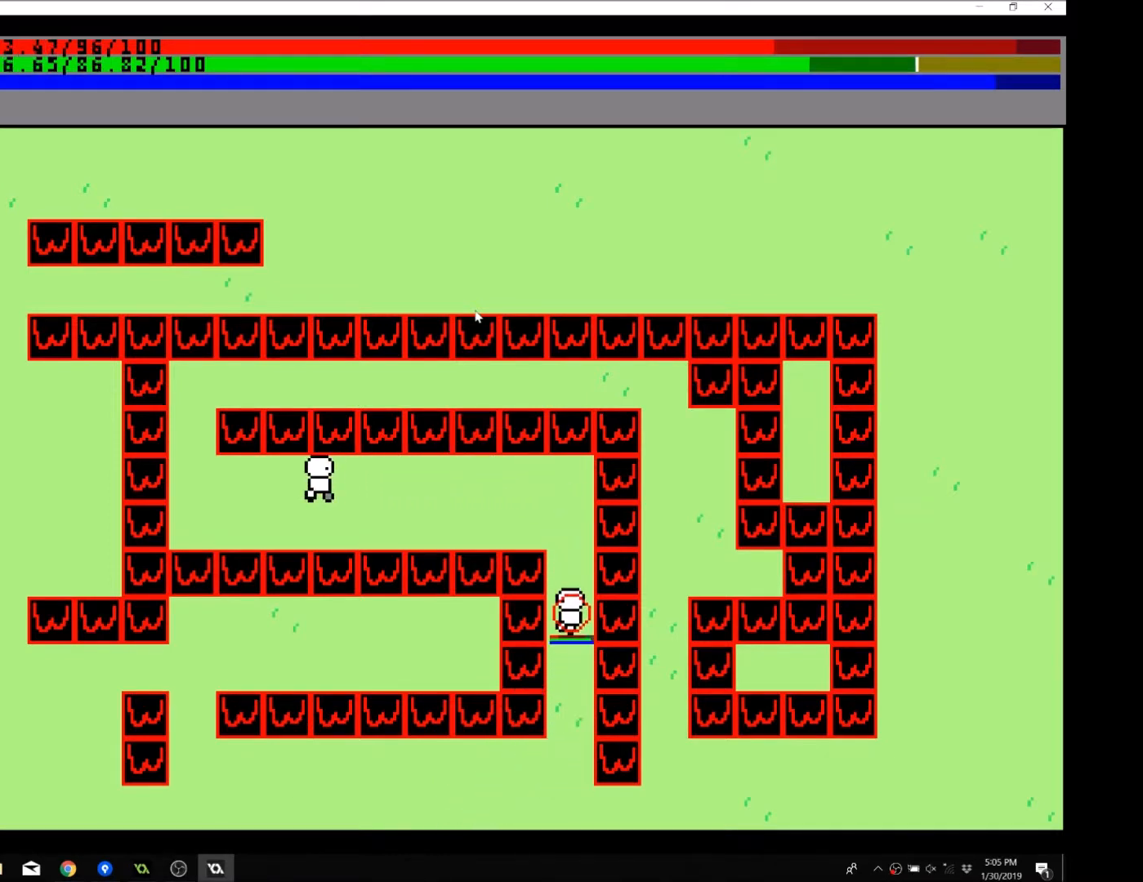
{"buttons": [], "left_stick": "left", "events": []}
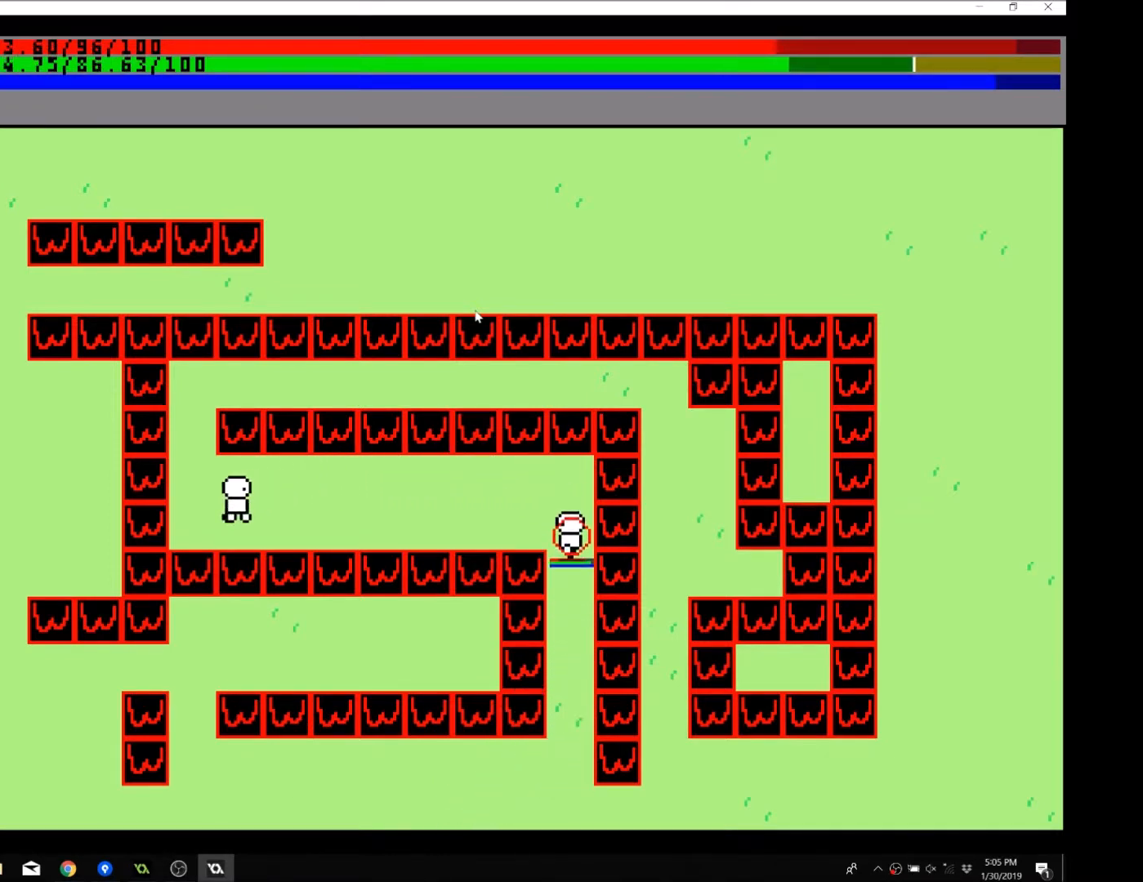
{"buttons": [], "left_stick": "left", "events": []}
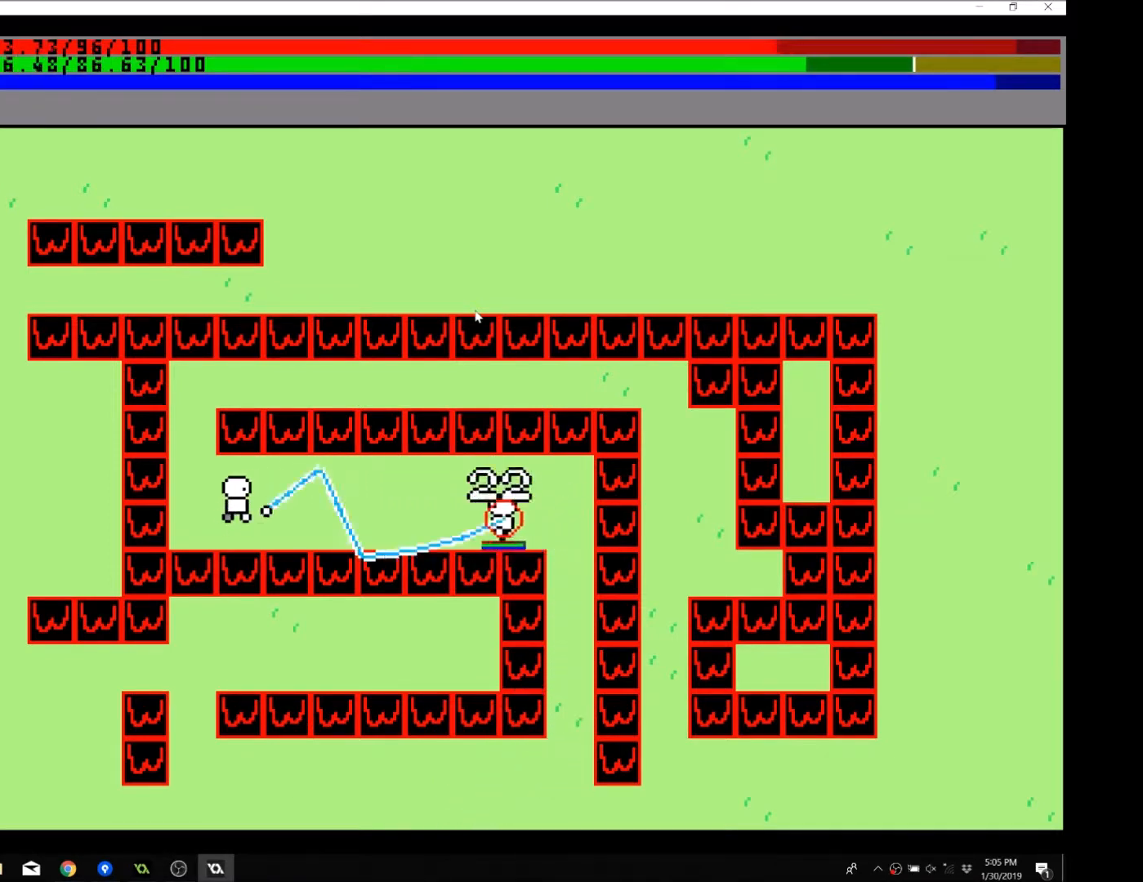
{"buttons": [], "left_stick": "left", "events": []}
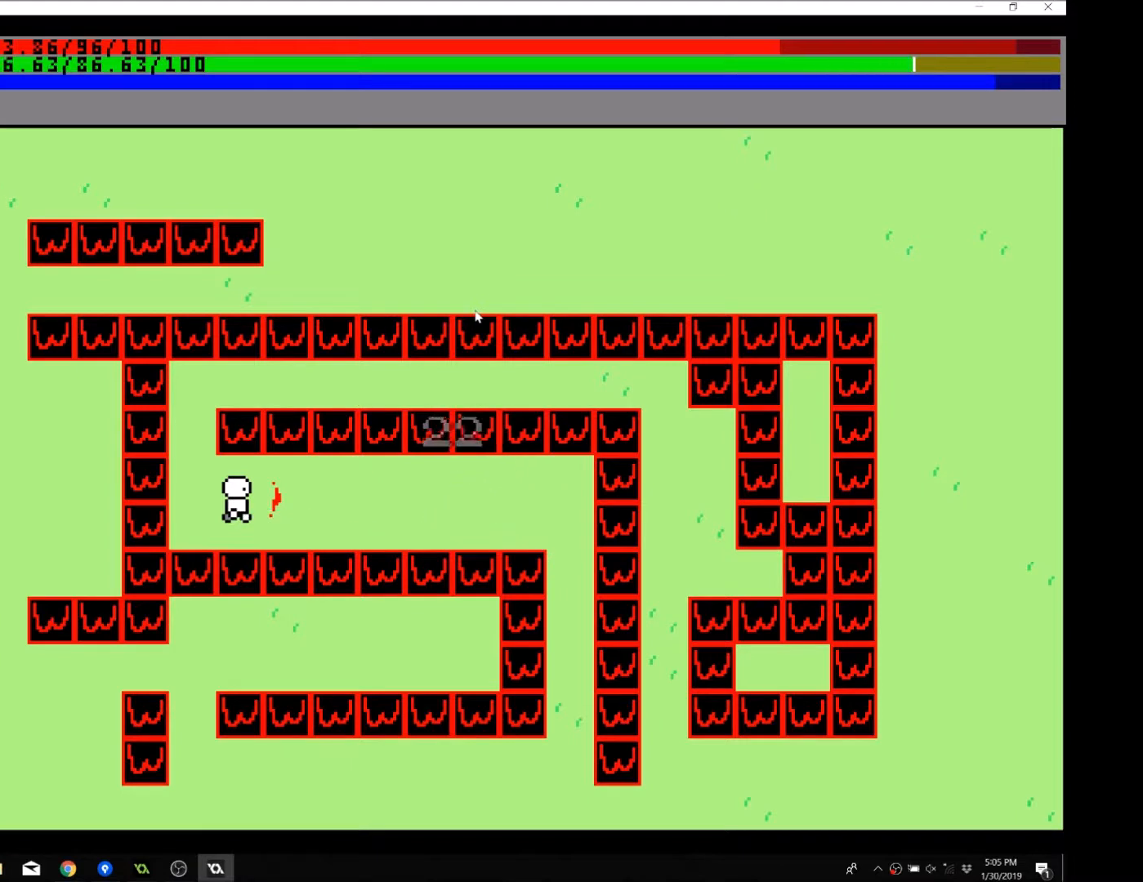
{"buttons": [], "left_stick": "center", "events": [[501, "left_stick", "center"]]}
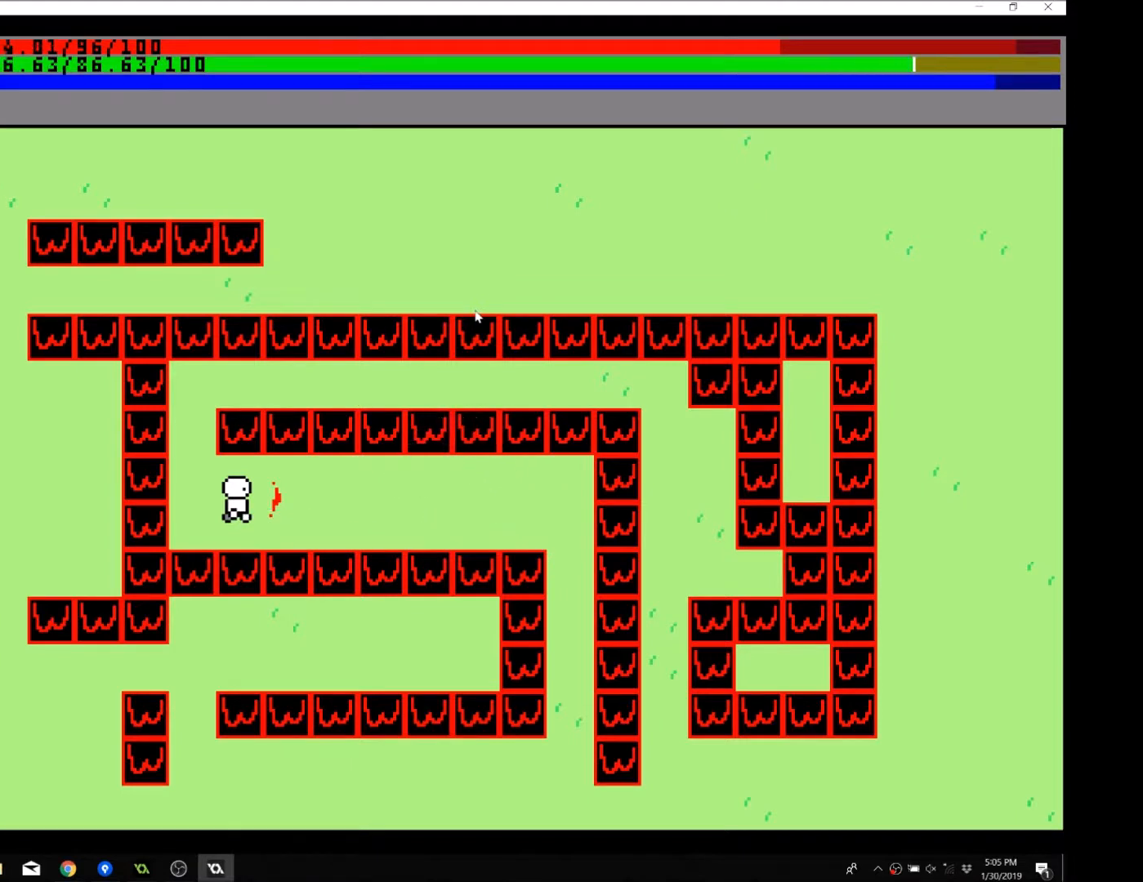
{"buttons": [], "left_stick": "center", "events": []}
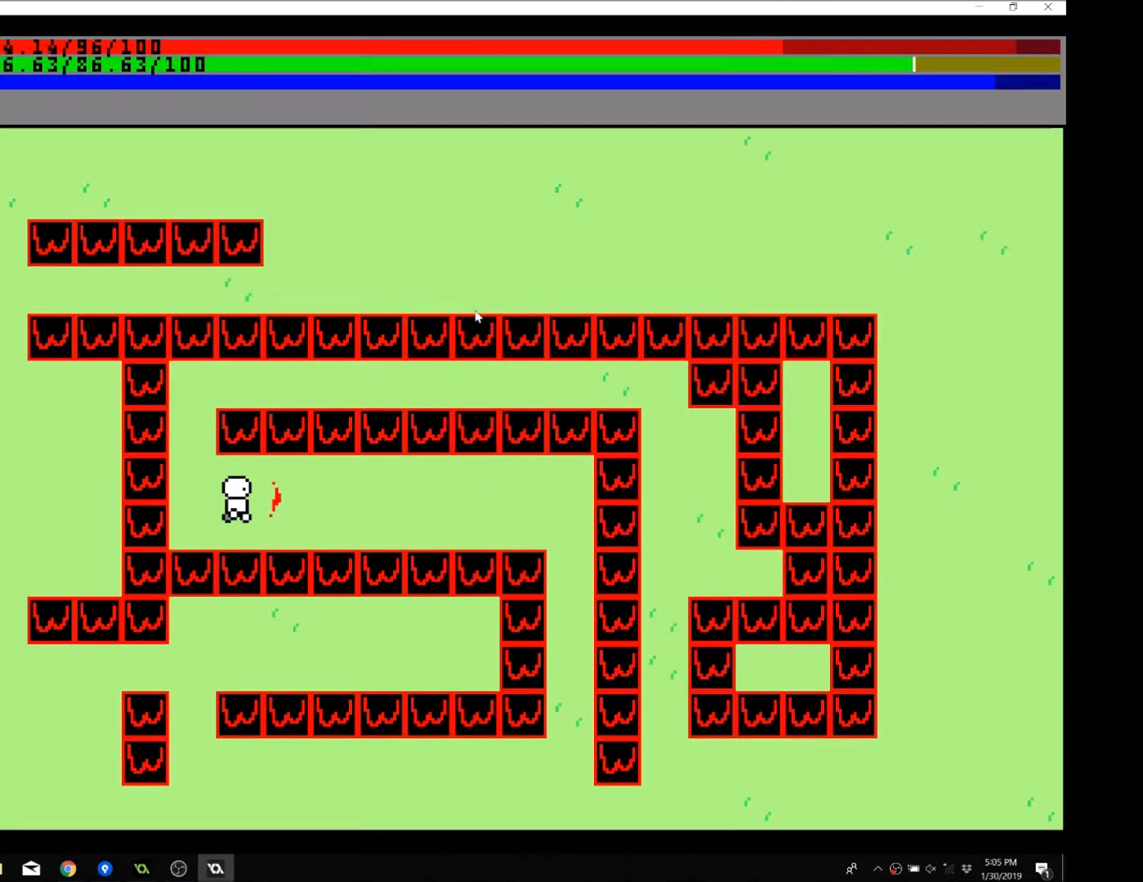
{"buttons": [], "left_stick": "center", "events": []}
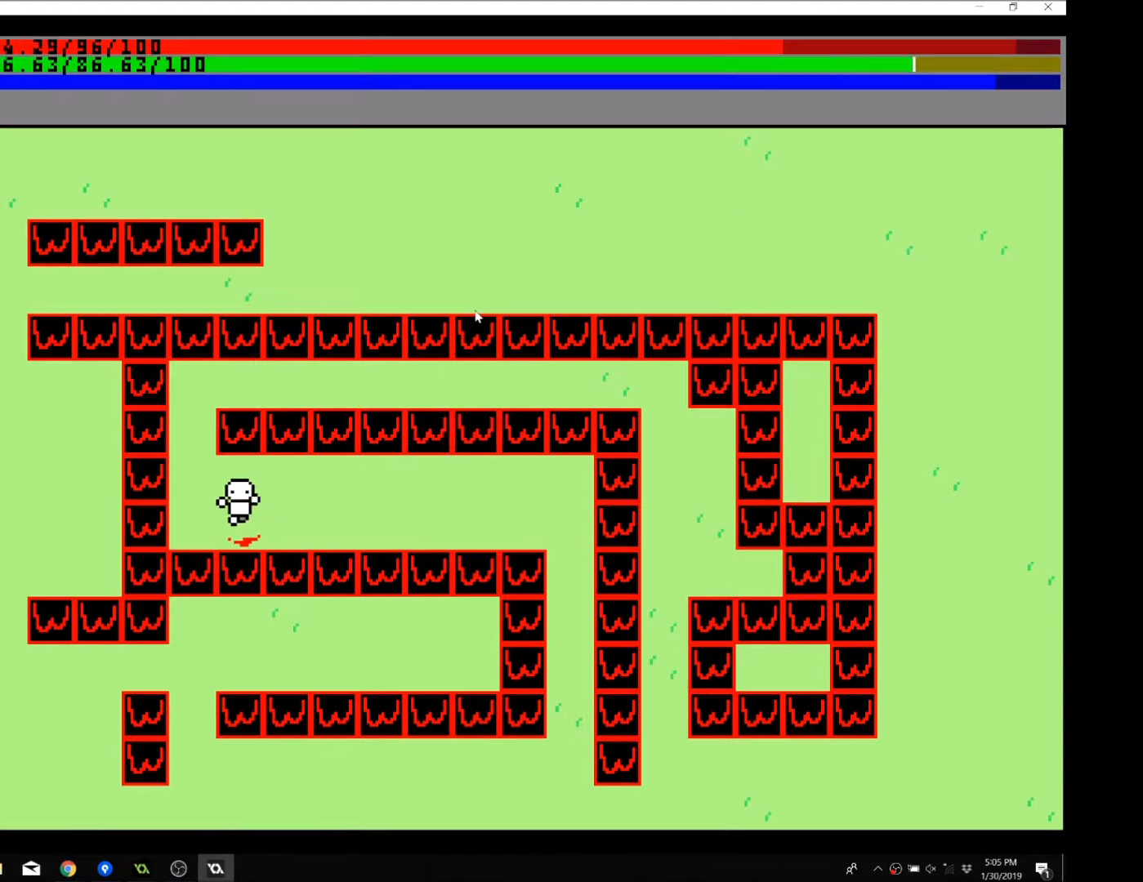
{"buttons": [], "left_stick": "center", "events": []}
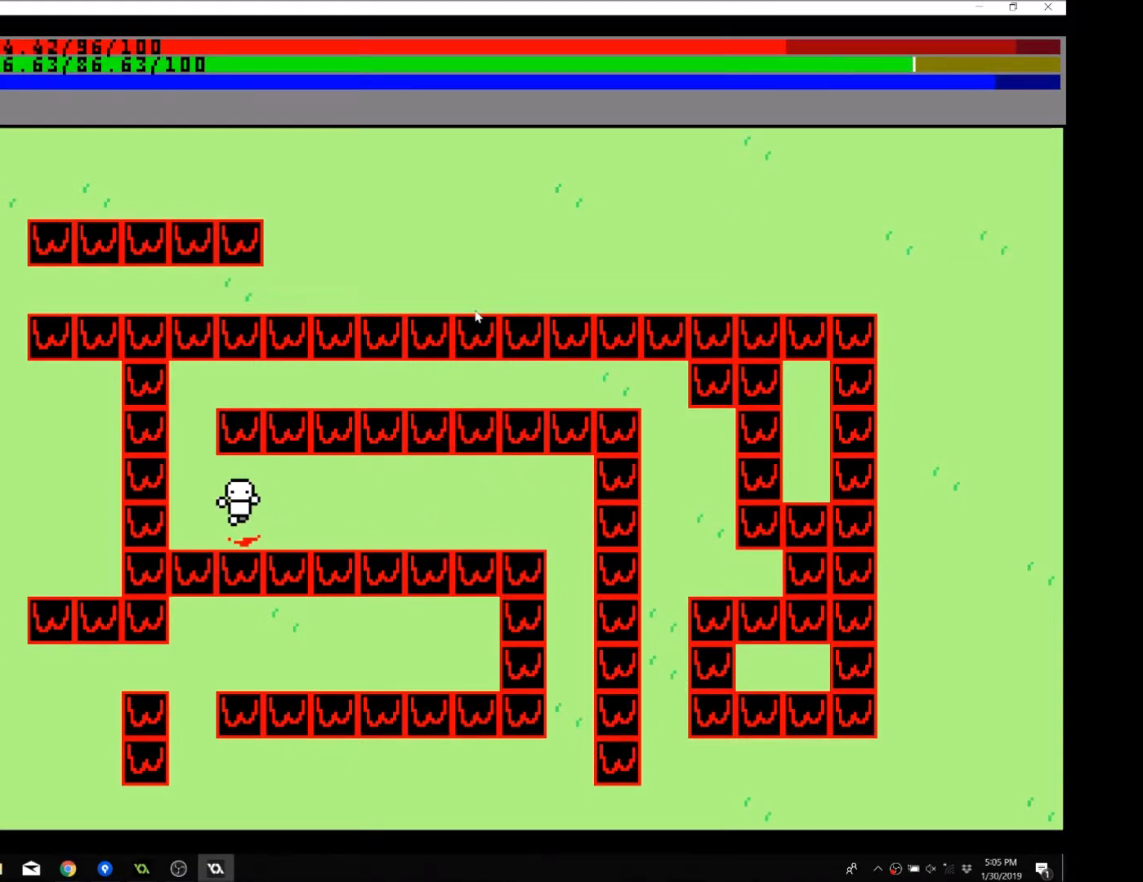
{"buttons": [], "left_stick": "center", "events": []}
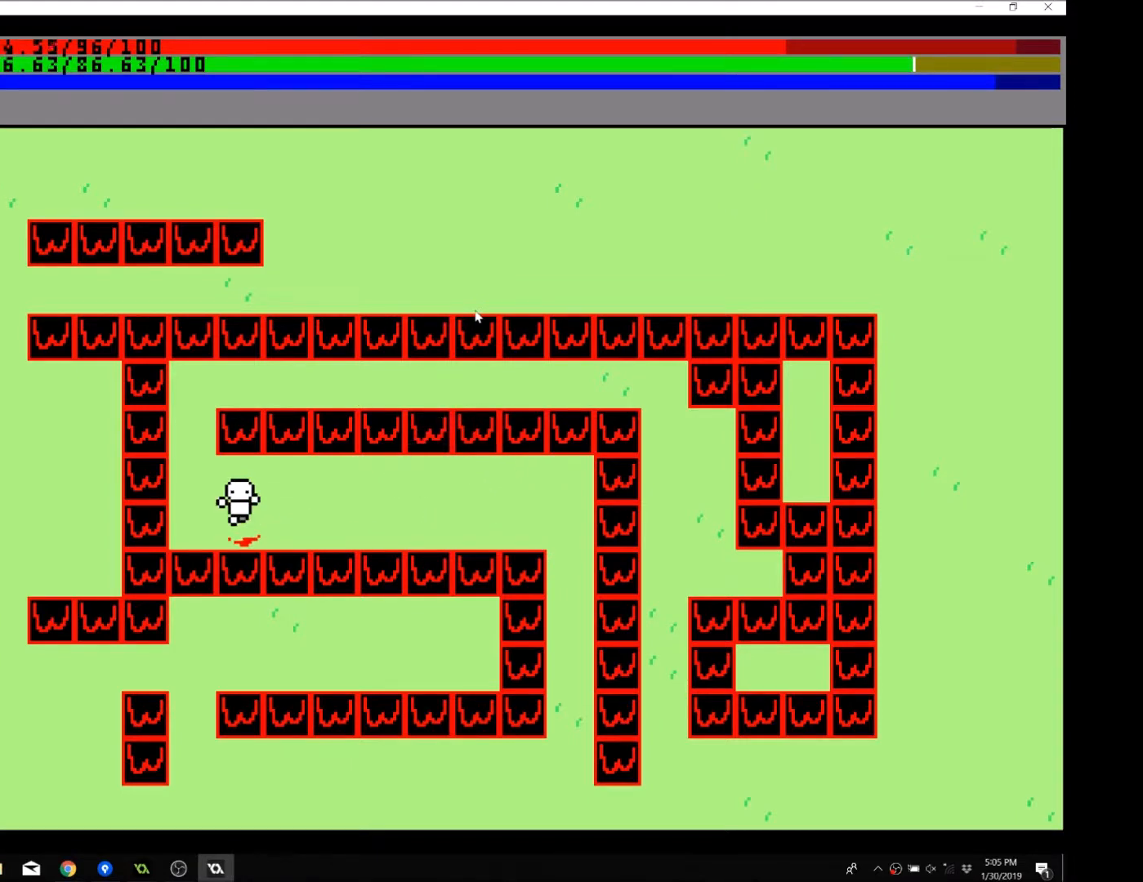
{"buttons": [], "left_stick": "center", "events": []}
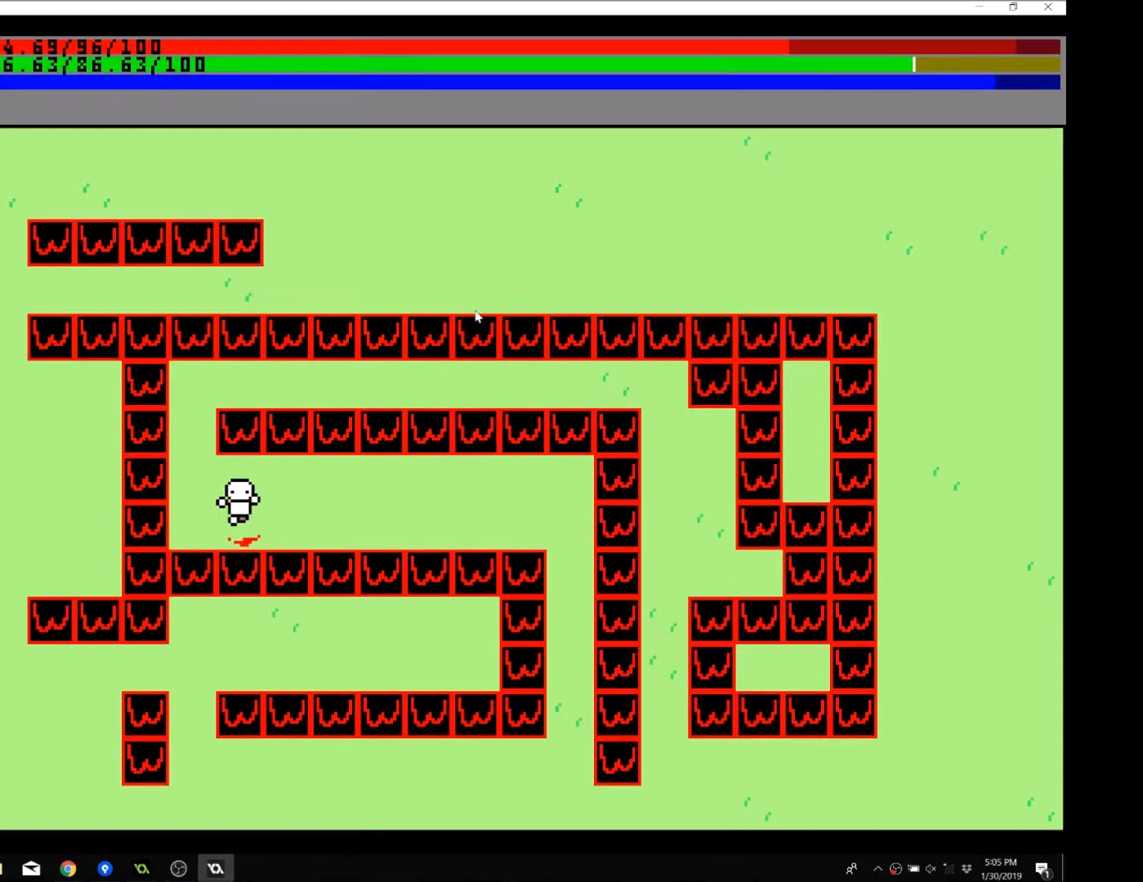
{"buttons": [], "left_stick": "center", "events": []}
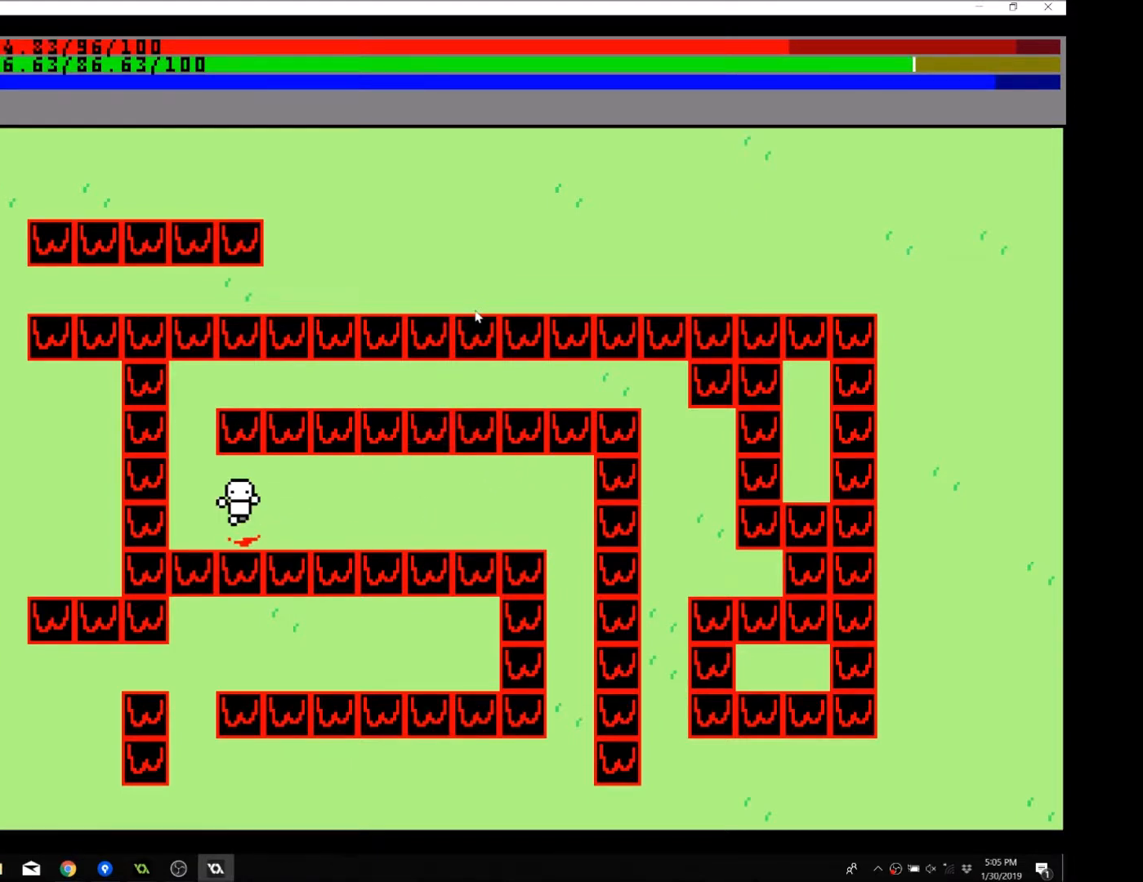
{"buttons": [], "left_stick": "center", "events": []}
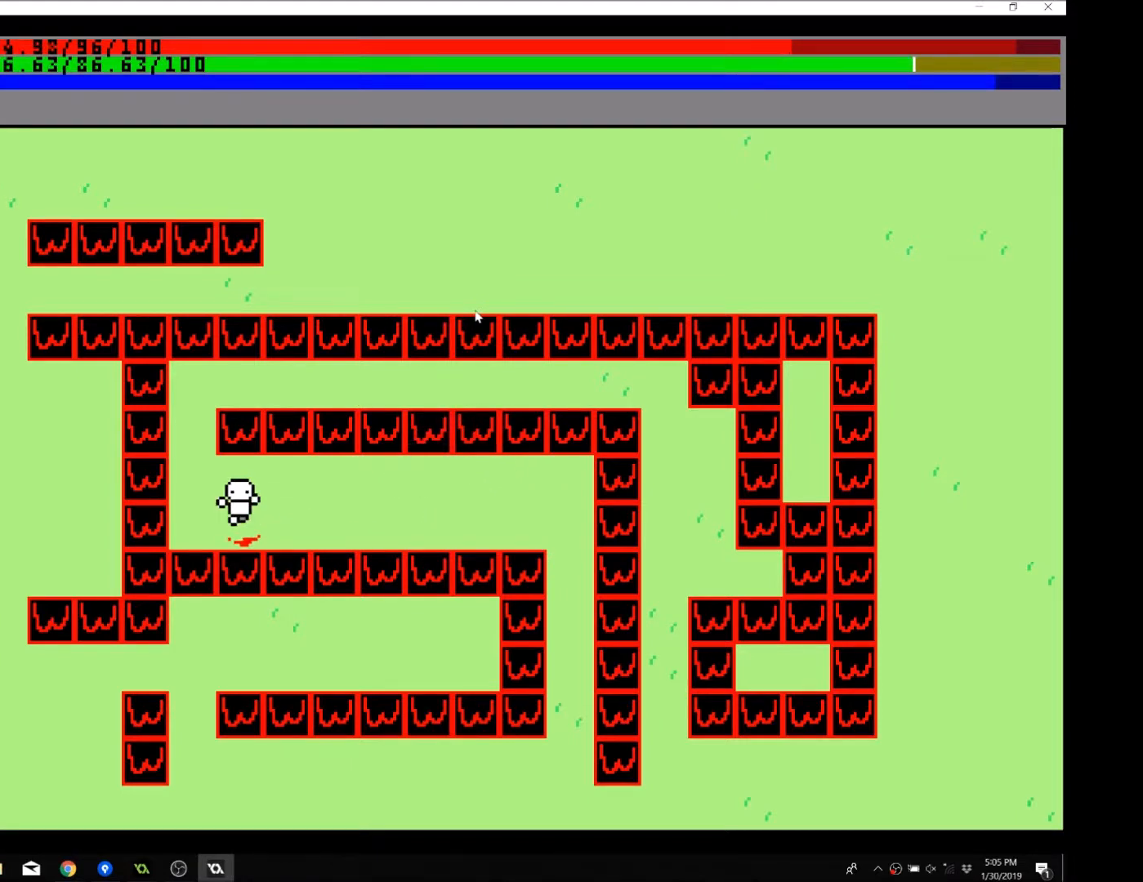
{"buttons": [], "left_stick": "center", "events": [[367, "left_stick", "right"], [434, "left_stick", "center"]]}
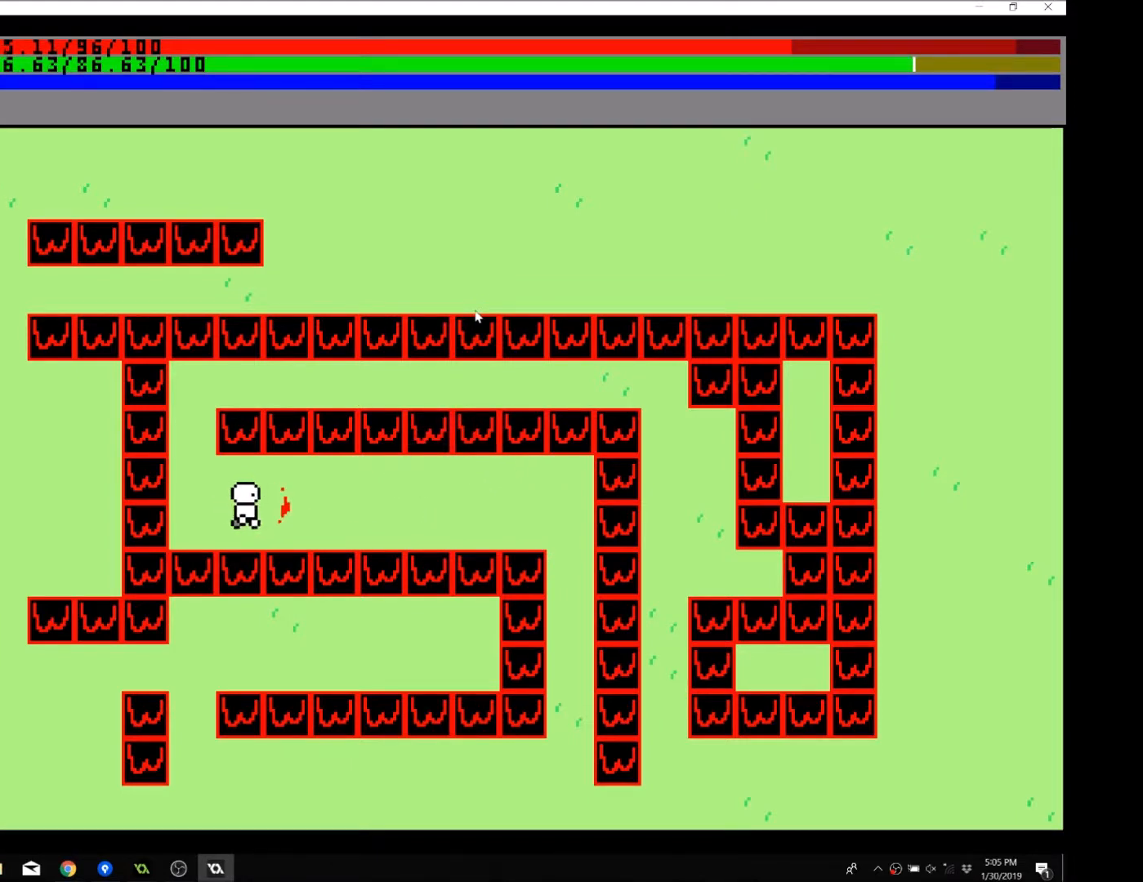
{"buttons": [], "left_stick": "down-left", "events": [[67, "left_stick", "left"], [233, "left_stick", "down"], [300, "left_stick", "right"], [400, "left_stick", "up-left"], [467, "left_stick", "down-left"]]}
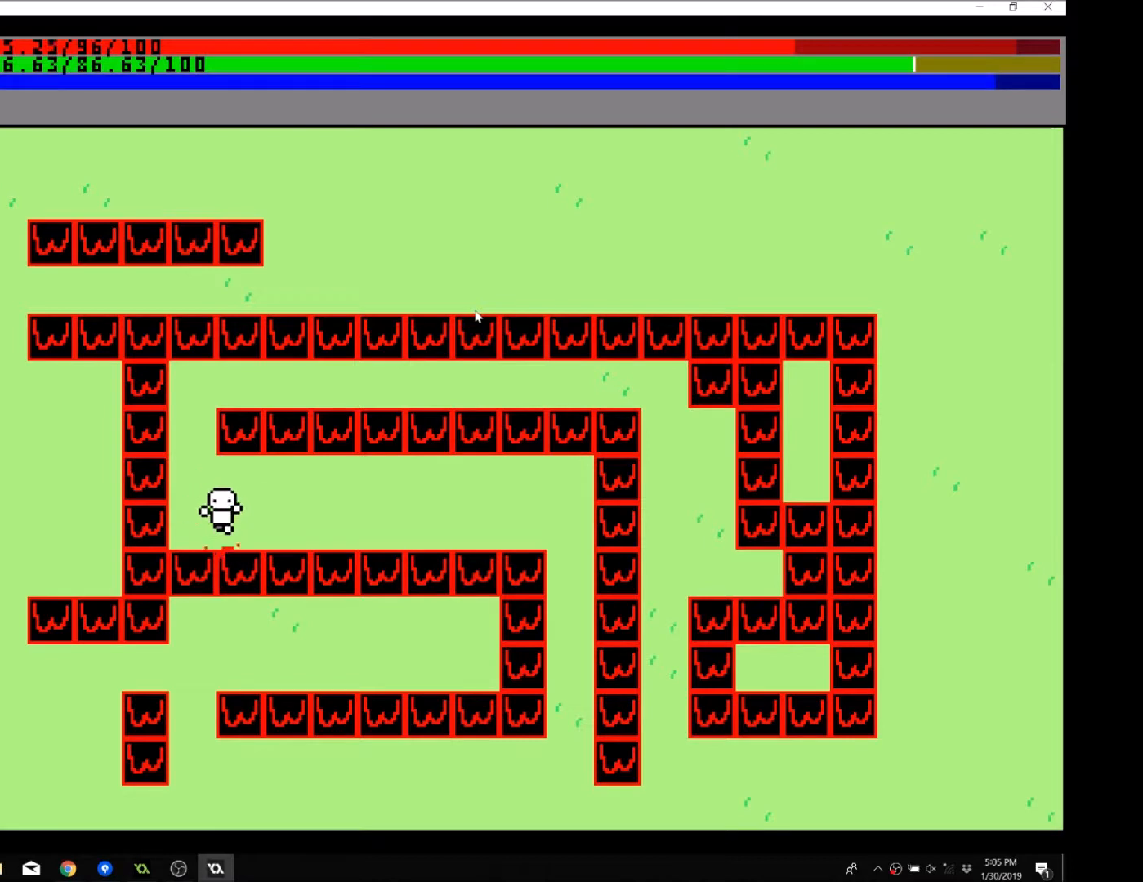
{"buttons": [], "left_stick": "center", "events": [[34, "left_stick", "down-right"], [101, "left_stick", "up-right"], [167, "left_stick", "up-left"], [234, "left_stick", "down"], [334, "left_stick", "right"], [401, "left_stick", "center"]]}
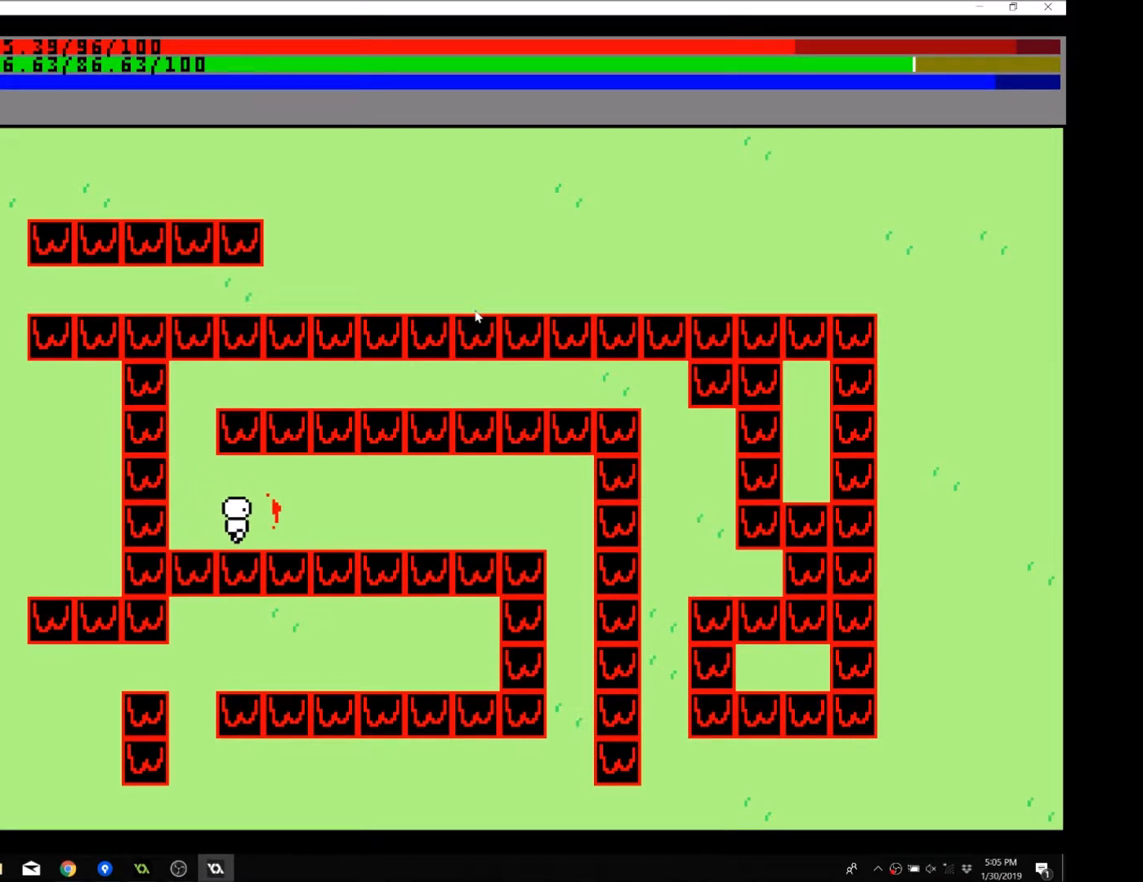
{"buttons": [], "left_stick": "center", "events": []}
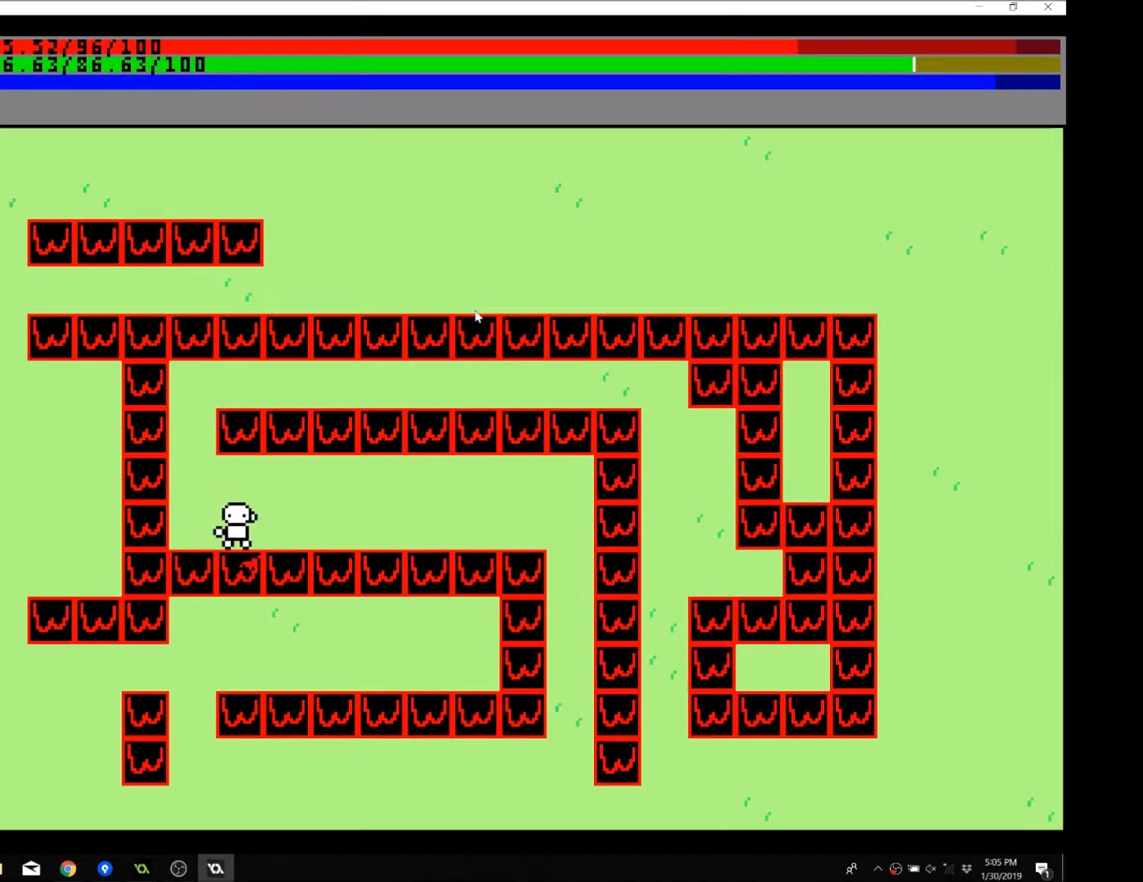
{"buttons": [], "left_stick": "up-right", "events": [[501, "left_stick", "up-right"]]}
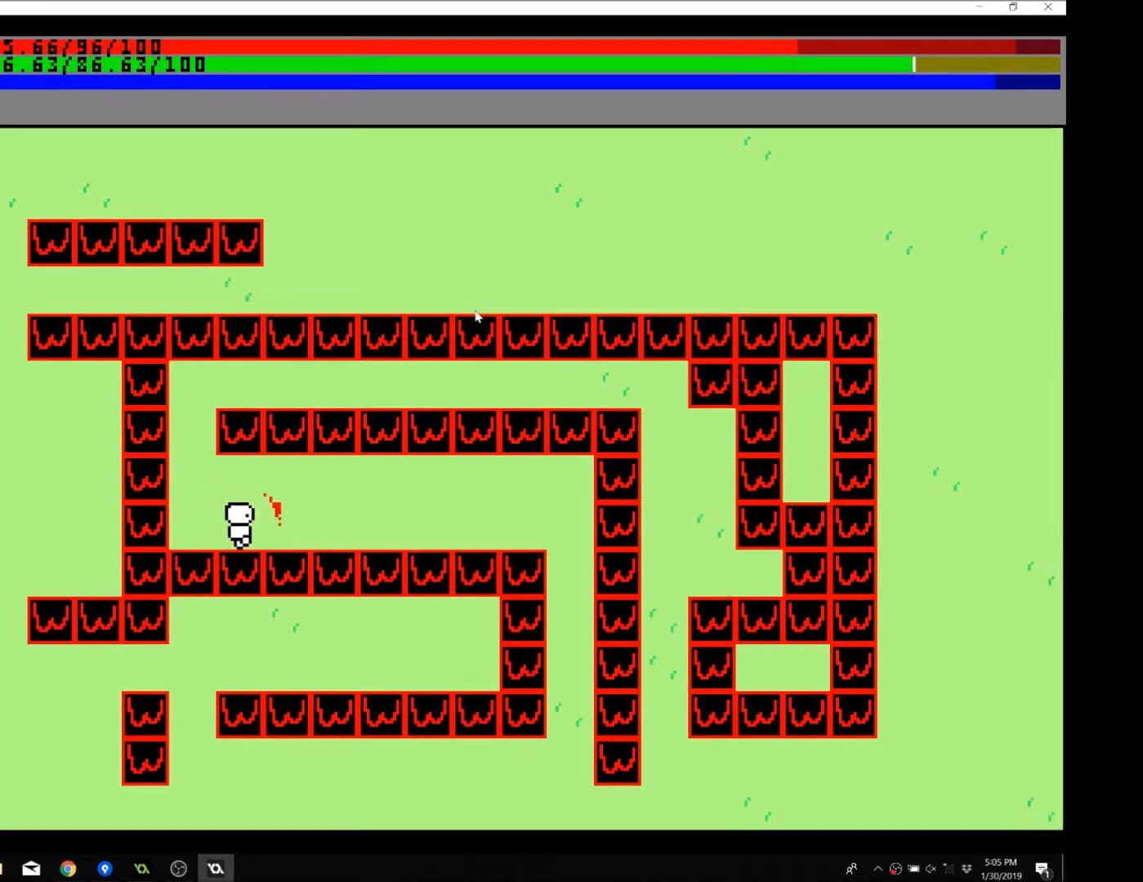
{"buttons": [], "left_stick": "down-right", "events": [[33, "left_stick", "right"], [500, "left_stick", "down-right"]]}
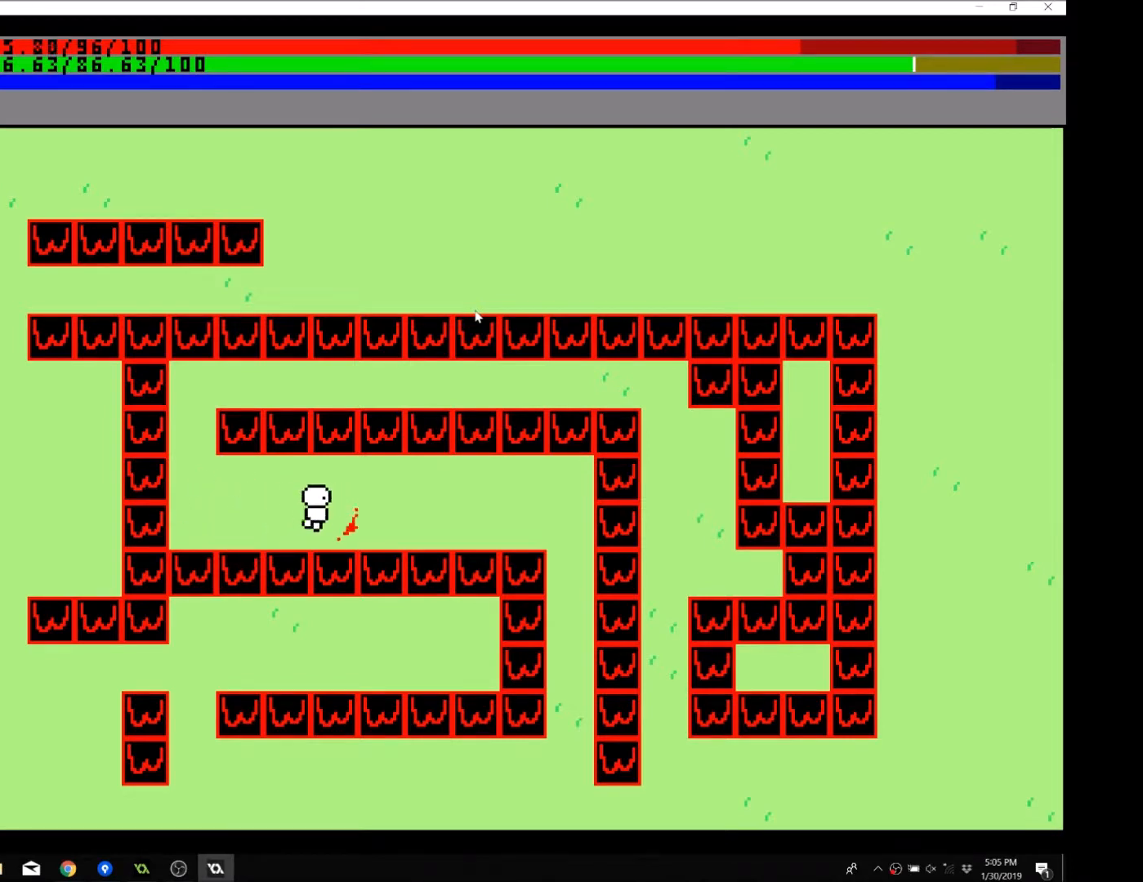
{"buttons": [], "left_stick": "center", "events": [[101, "left_stick", "center"]]}